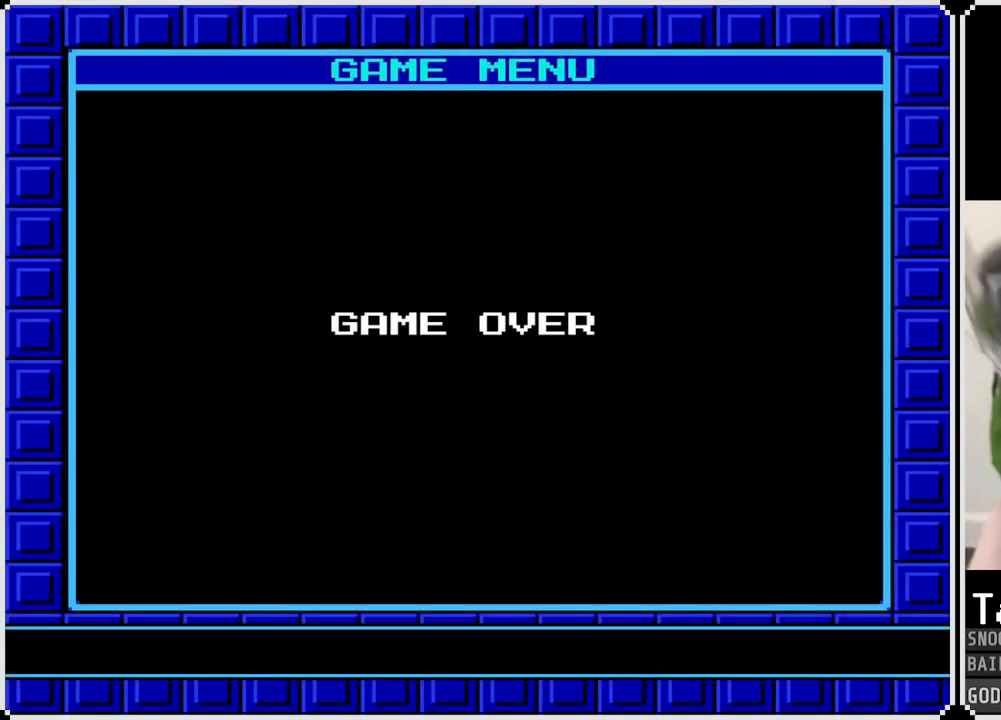
Gameplay with a controller (PlayStation layout); each line is a JSON object with the inputs held at the frame after it. "events" lists button and stick changes between this image and that frame as [ms after this image, input, new state], when the widget could be followed in between.
{"buttons": [], "left_stick": "center", "right_stick": "center", "events": [[117, "CROSS", "down"], [267, "CROSS", "up"]]}
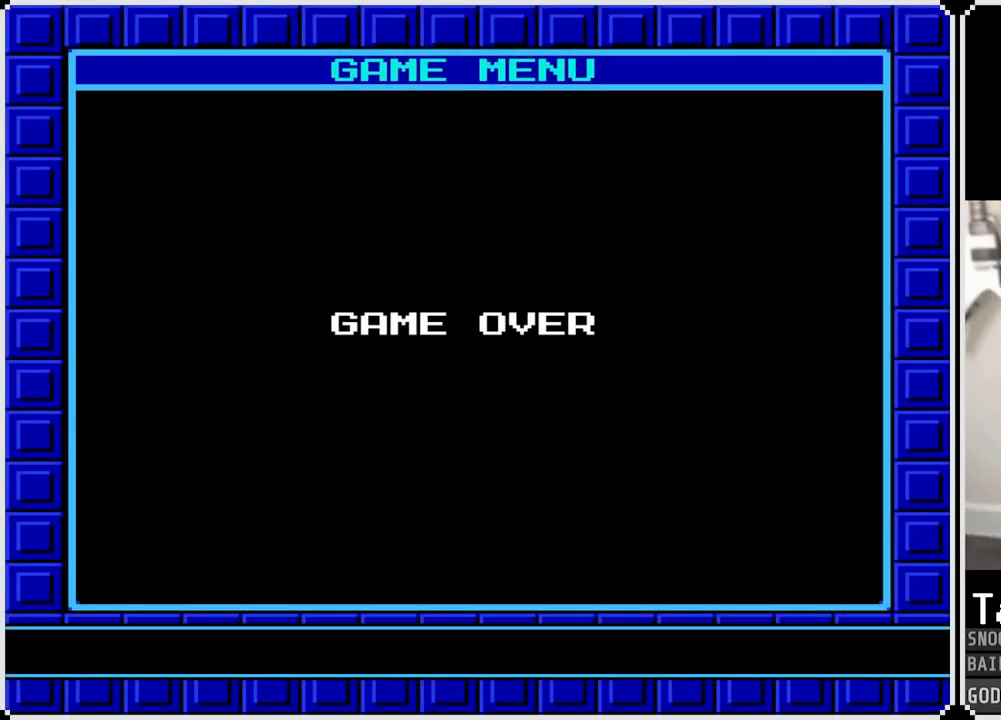
{"buttons": [], "left_stick": "center", "right_stick": "center", "events": []}
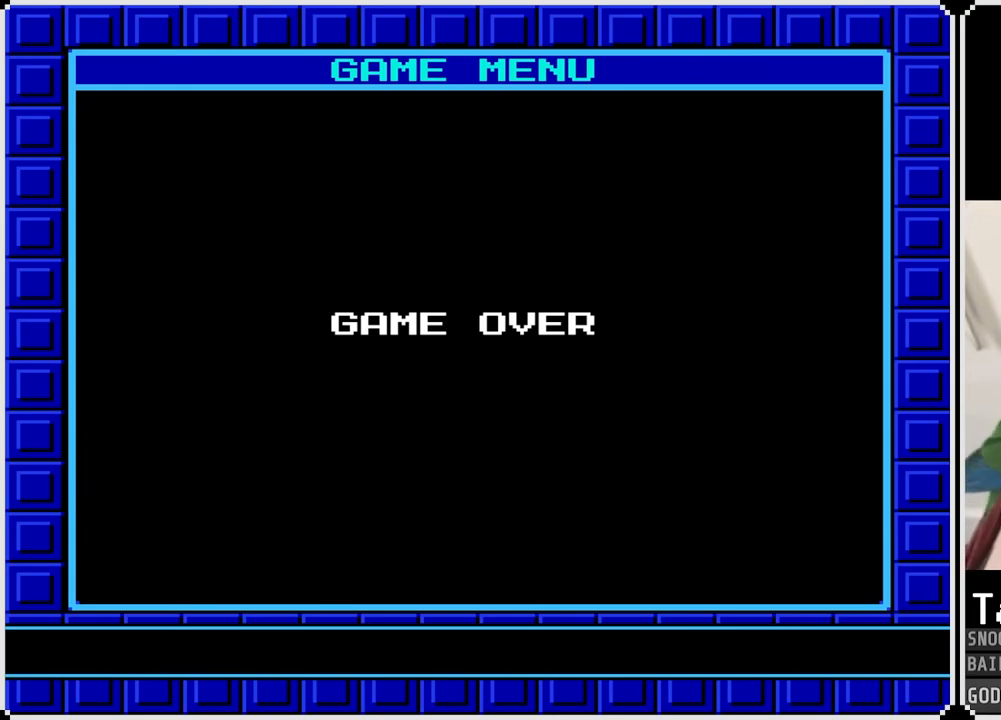
{"buttons": [], "left_stick": "center", "right_stick": "center", "events": [[50, "CROSS", "down"], [134, "CROSS", "up"]]}
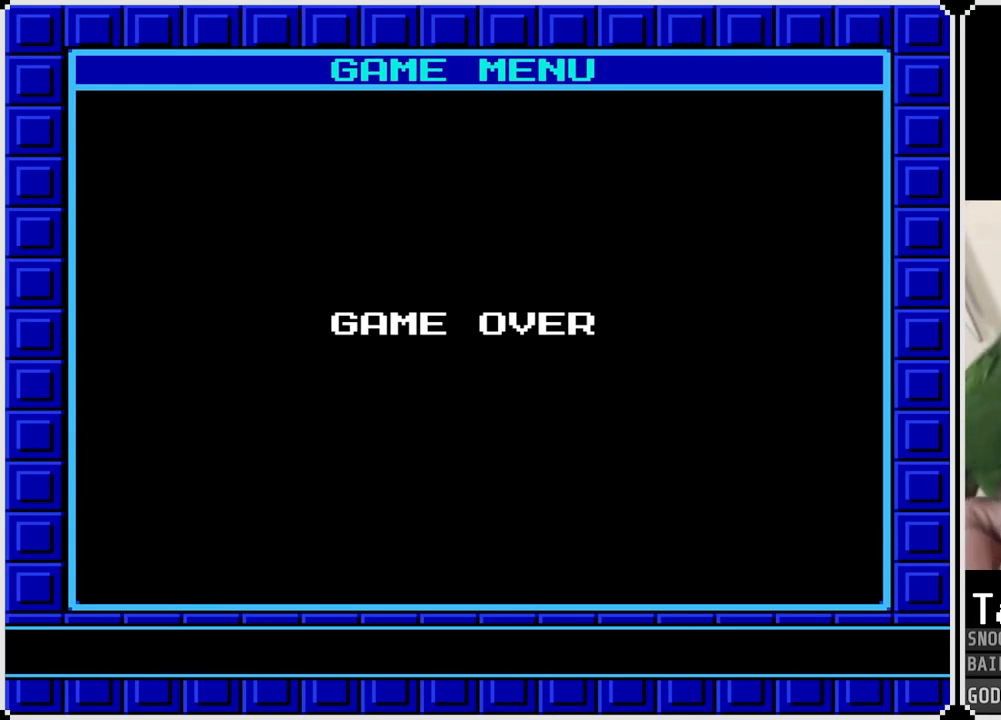
{"buttons": [], "left_stick": "center", "right_stick": "center", "events": [[400, "CROSS", "down"], [500, "CROSS", "up"]]}
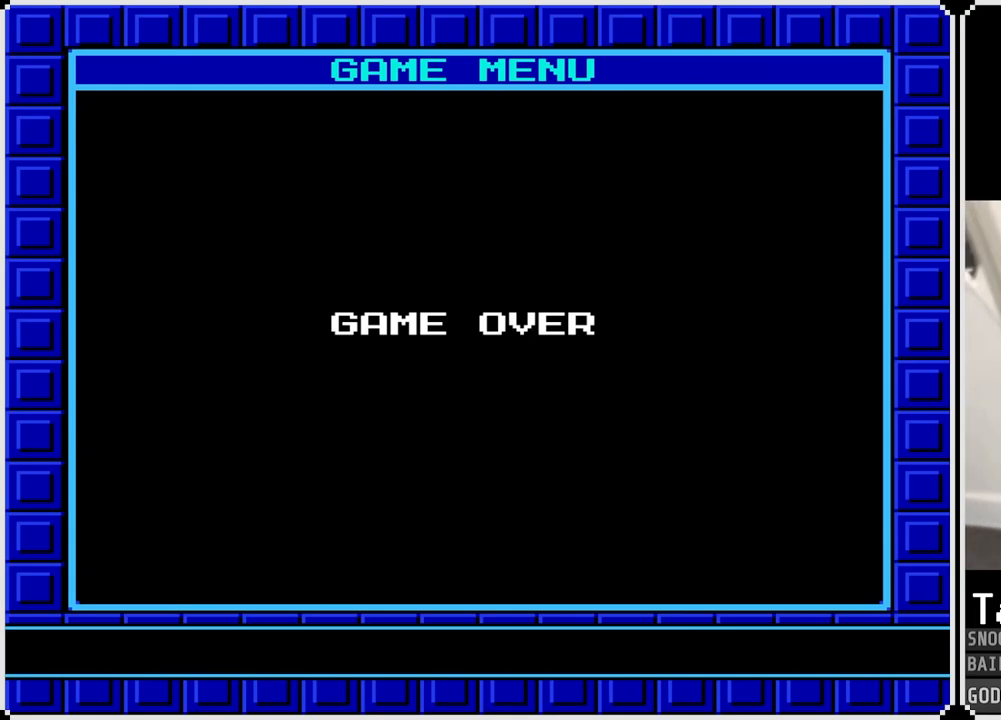
{"buttons": [], "left_stick": "center", "right_stick": "center", "events": []}
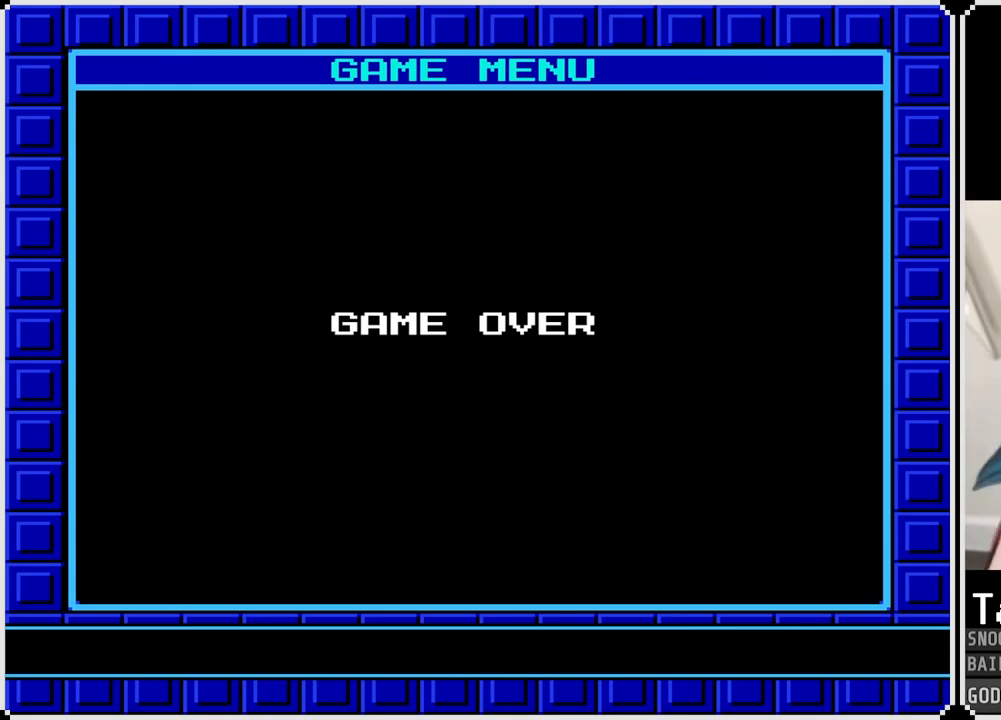
{"buttons": [], "left_stick": "center", "right_stick": "center", "events": []}
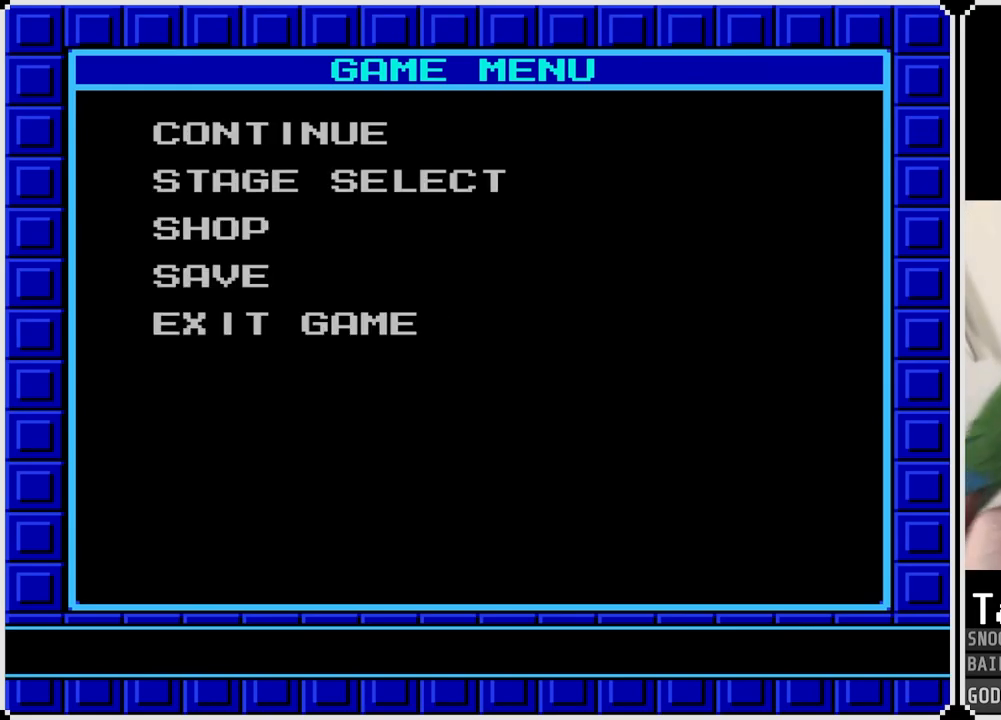
{"buttons": [], "left_stick": "center", "right_stick": "center", "events": []}
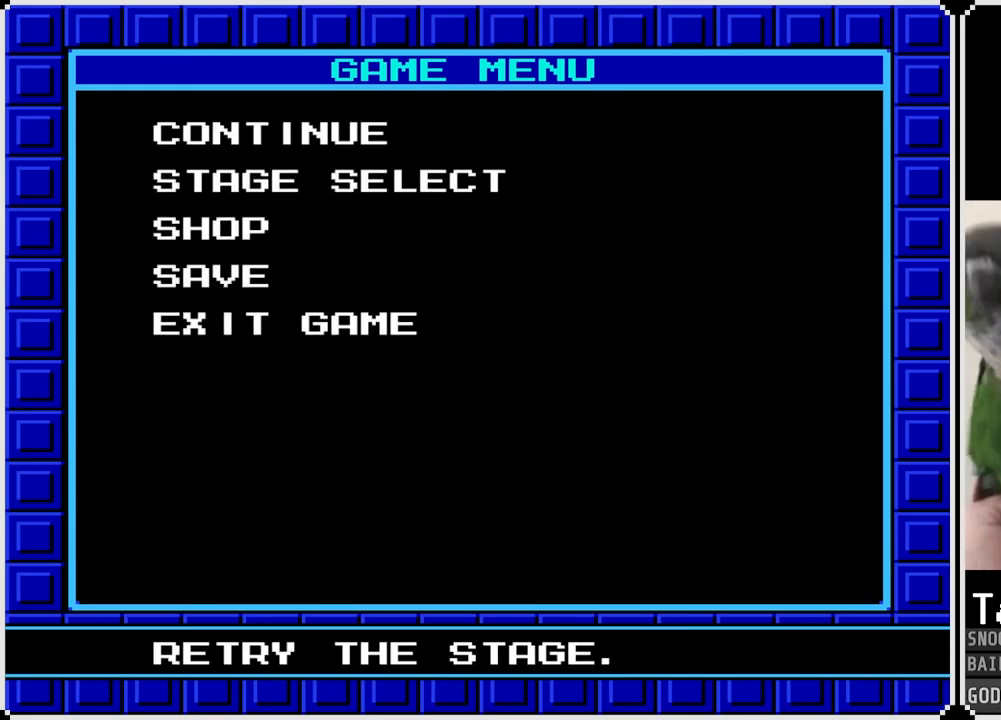
{"buttons": [], "left_stick": "center", "right_stick": "center", "events": []}
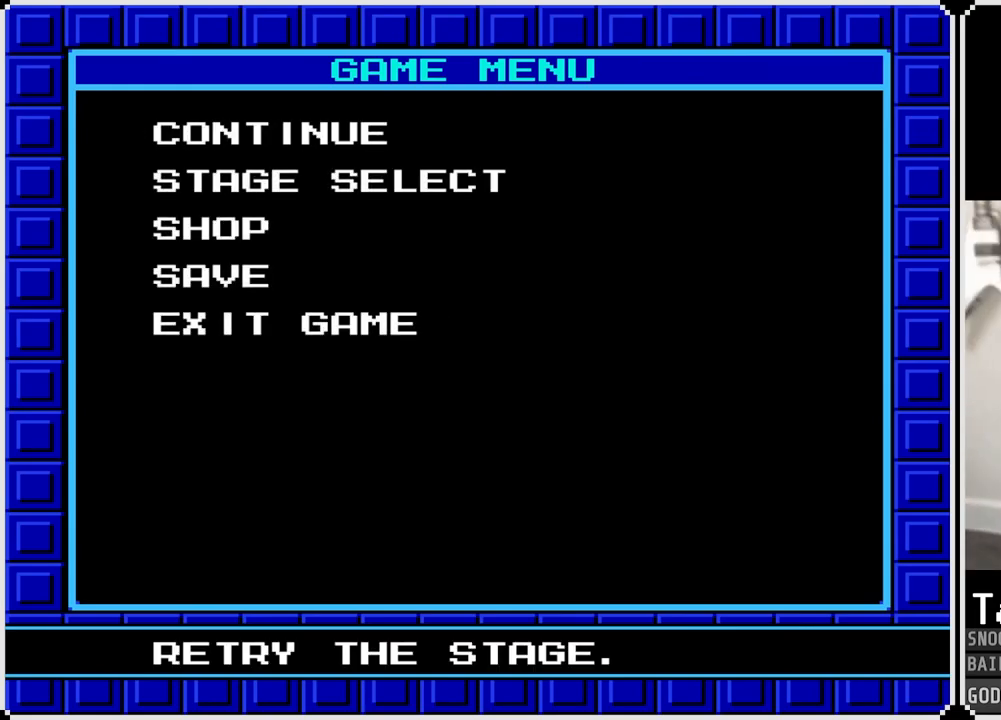
{"buttons": [], "left_stick": "center", "right_stick": "center", "events": [[16, "CROSS", "down"], [150, "CROSS", "up"]]}
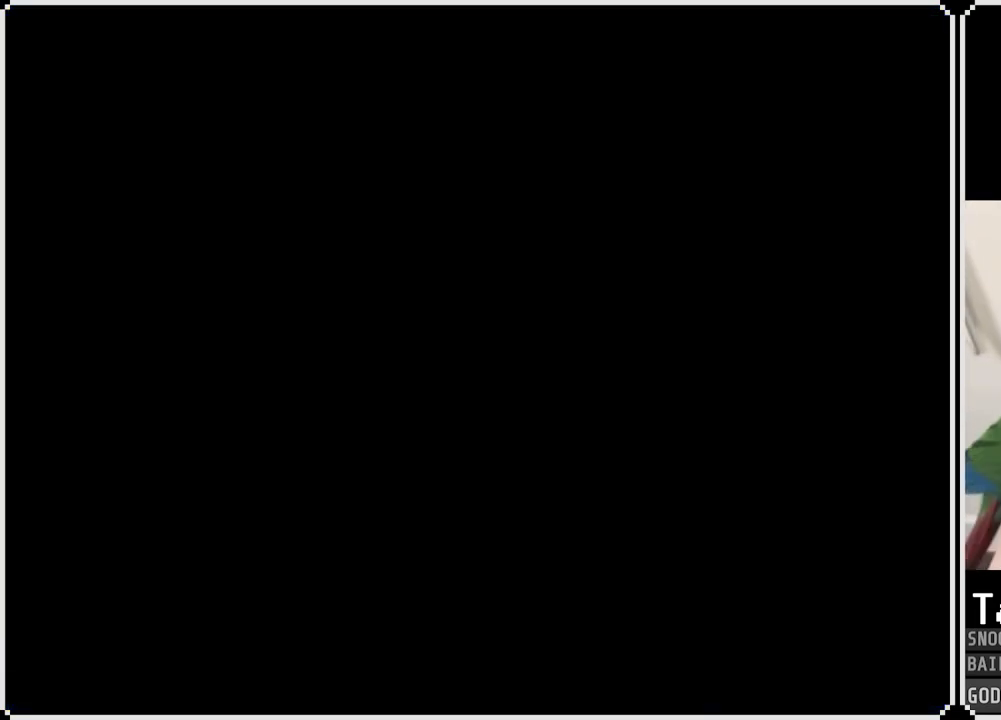
{"buttons": [], "left_stick": "center", "right_stick": "center", "events": []}
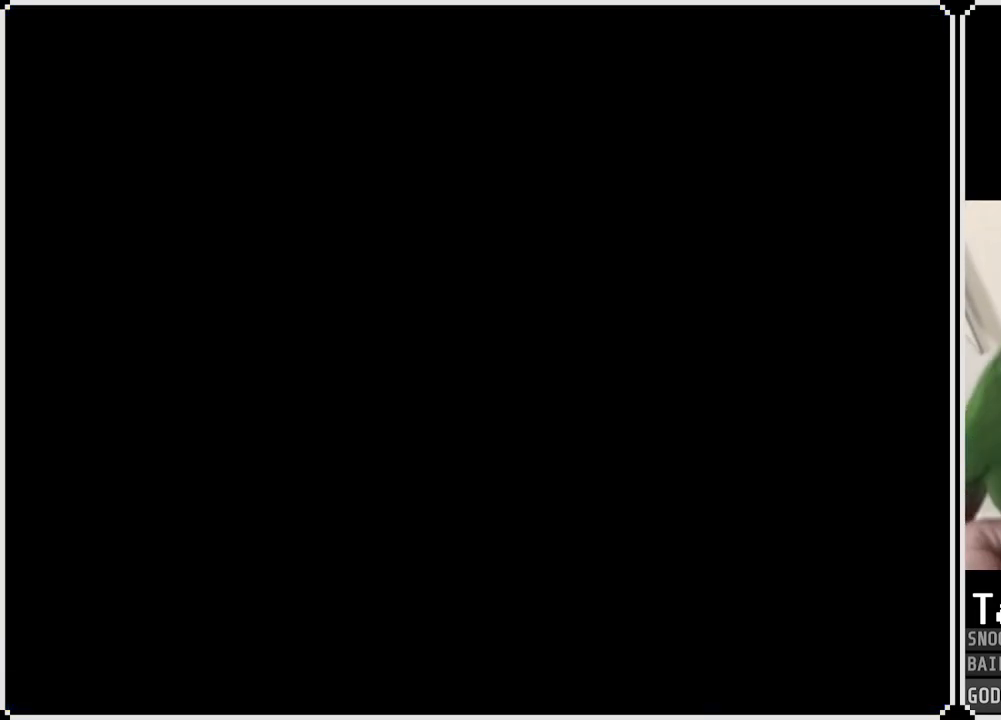
{"buttons": [], "left_stick": "center", "right_stick": "center", "events": []}
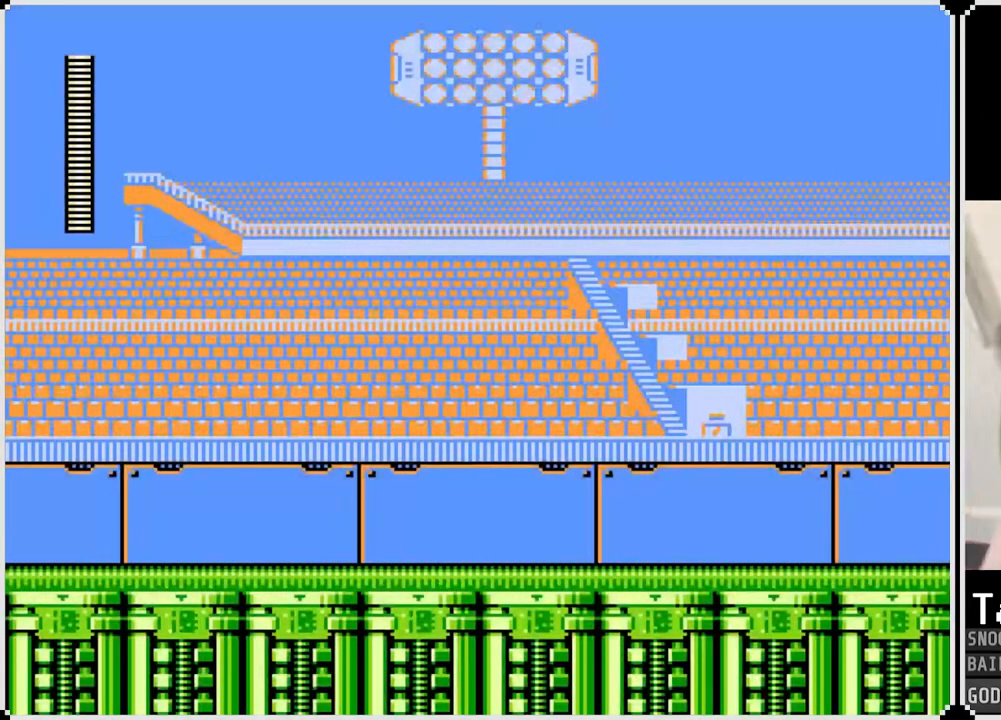
{"buttons": [], "left_stick": "center", "right_stick": "center", "events": []}
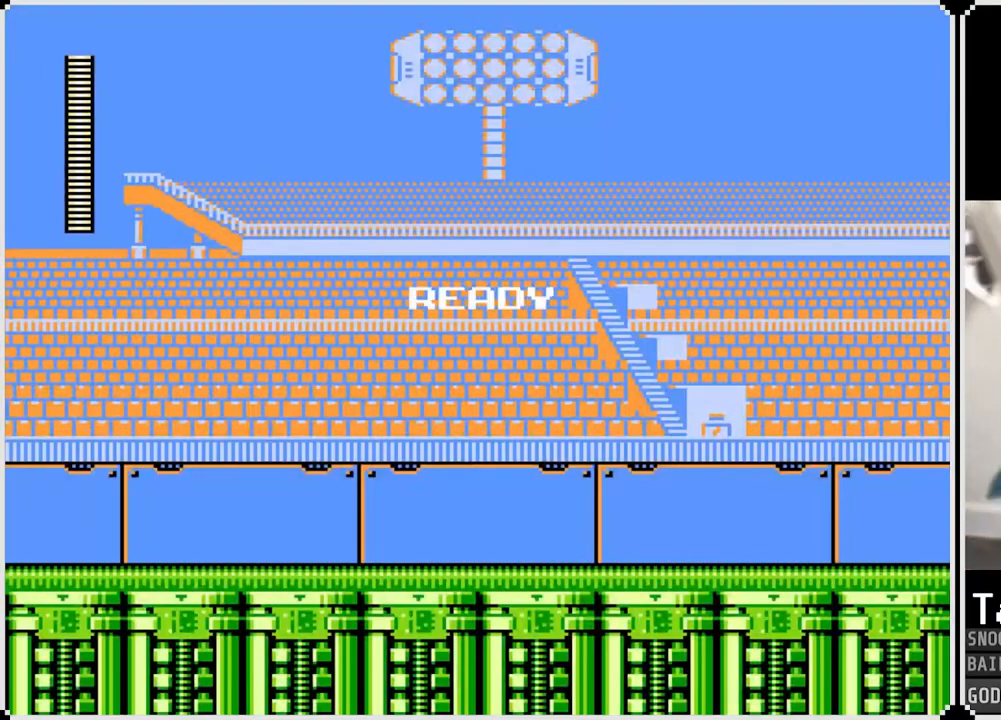
{"buttons": [], "left_stick": "center", "right_stick": "center", "events": []}
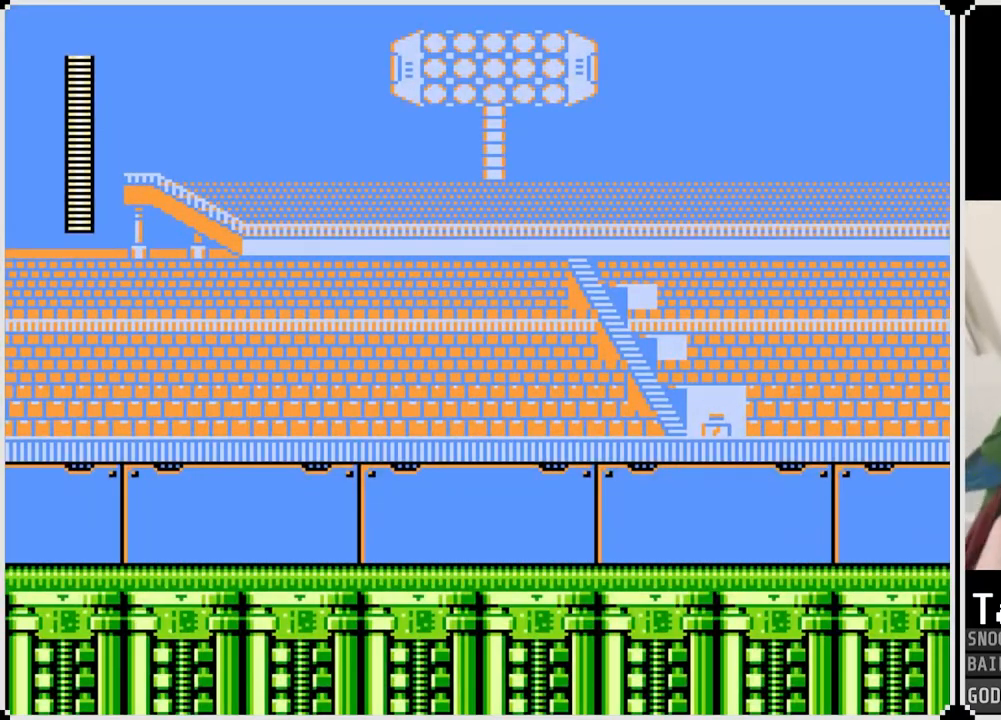
{"buttons": [], "left_stick": "center", "right_stick": "center", "events": []}
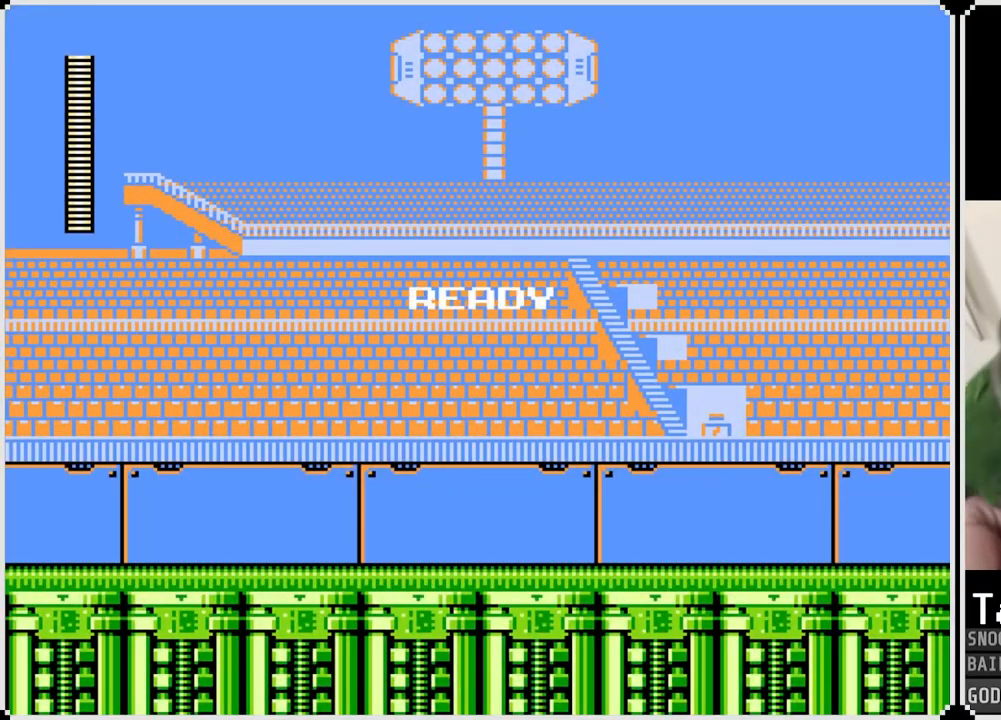
{"buttons": [], "left_stick": "center", "right_stick": "center", "events": []}
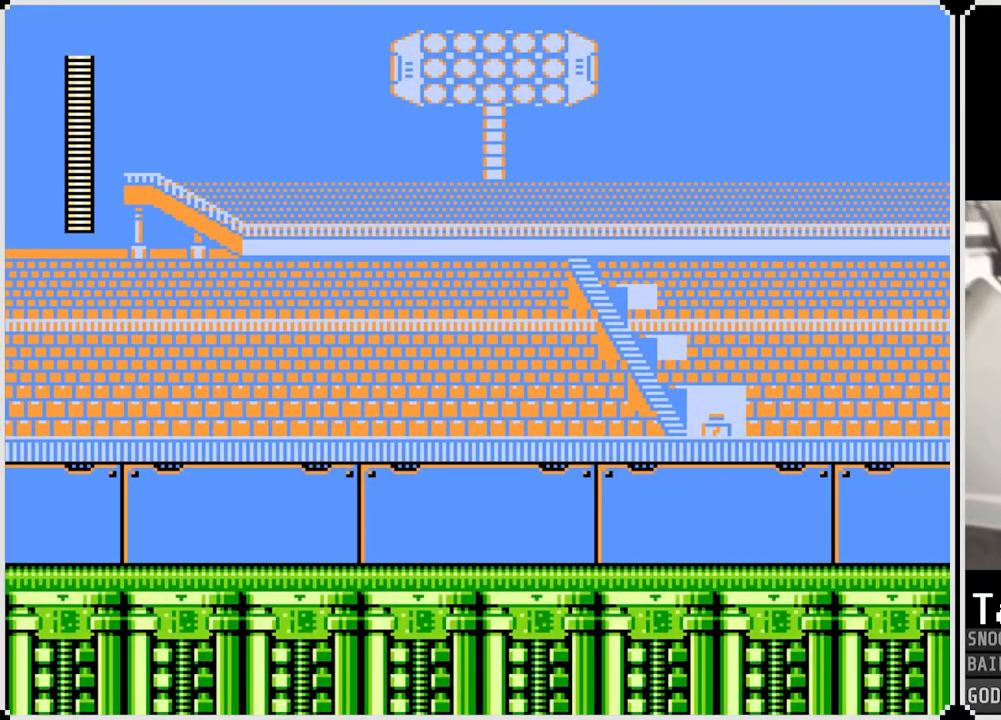
{"buttons": [], "left_stick": "center", "right_stick": "center", "events": []}
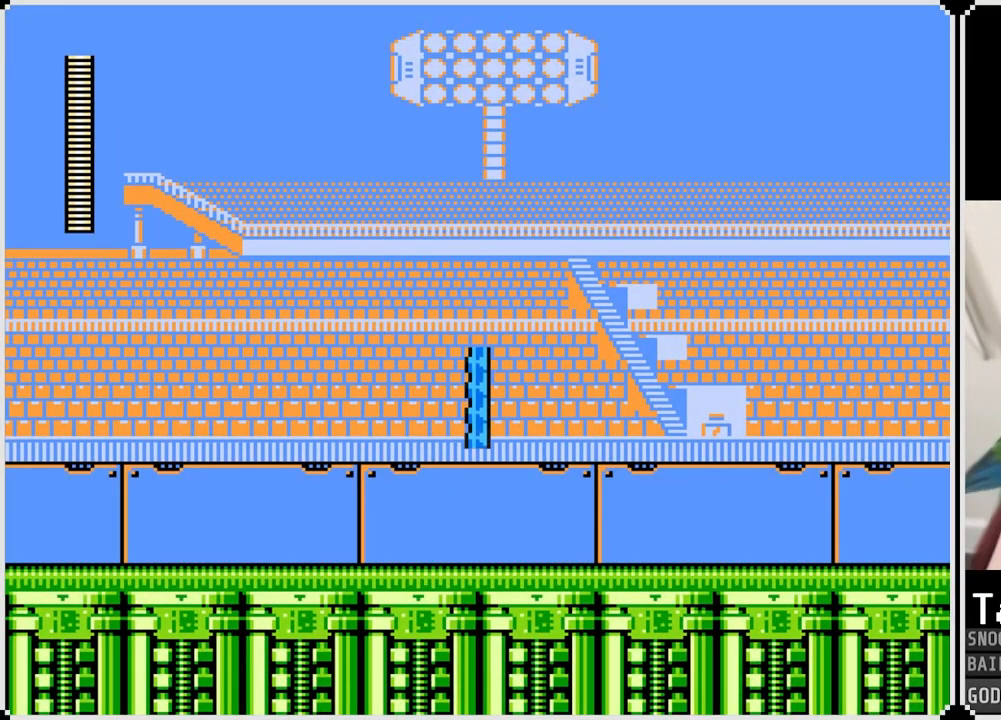
{"buttons": ["DPAD_RIGHT"], "left_stick": "center", "right_stick": "center", "events": [[33, "DPAD_RIGHT", "down"]]}
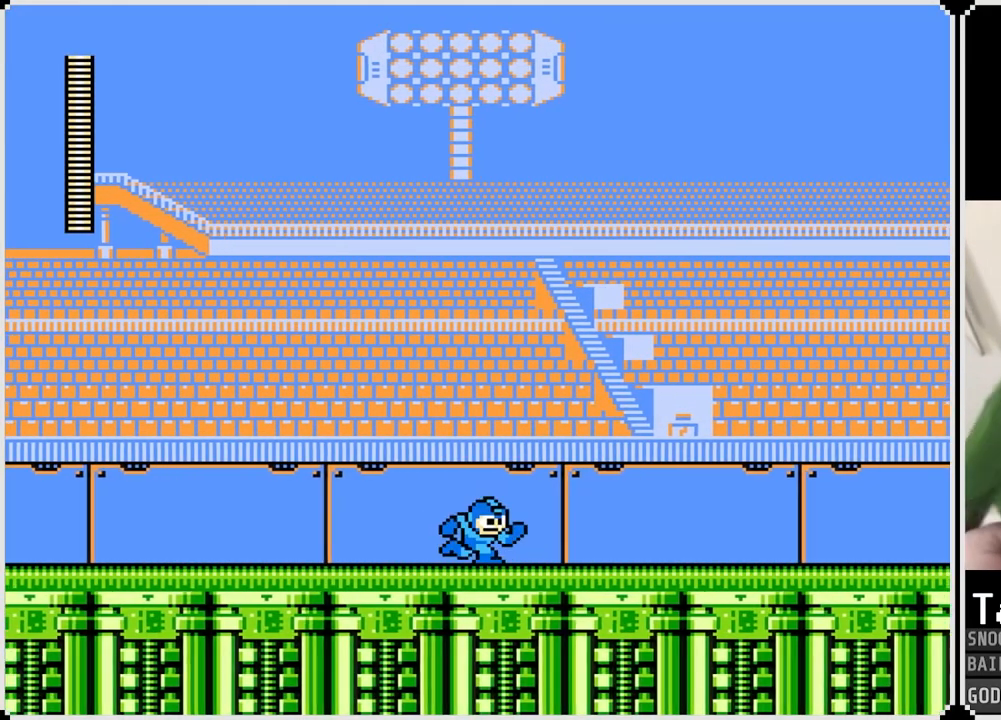
{"buttons": ["DPAD_RIGHT"], "left_stick": "center", "right_stick": "center", "events": [[284, "CROSS", "down"], [317, "SQUARE", "down"], [417, "CROSS", "up"], [417, "SQUARE", "up"]]}
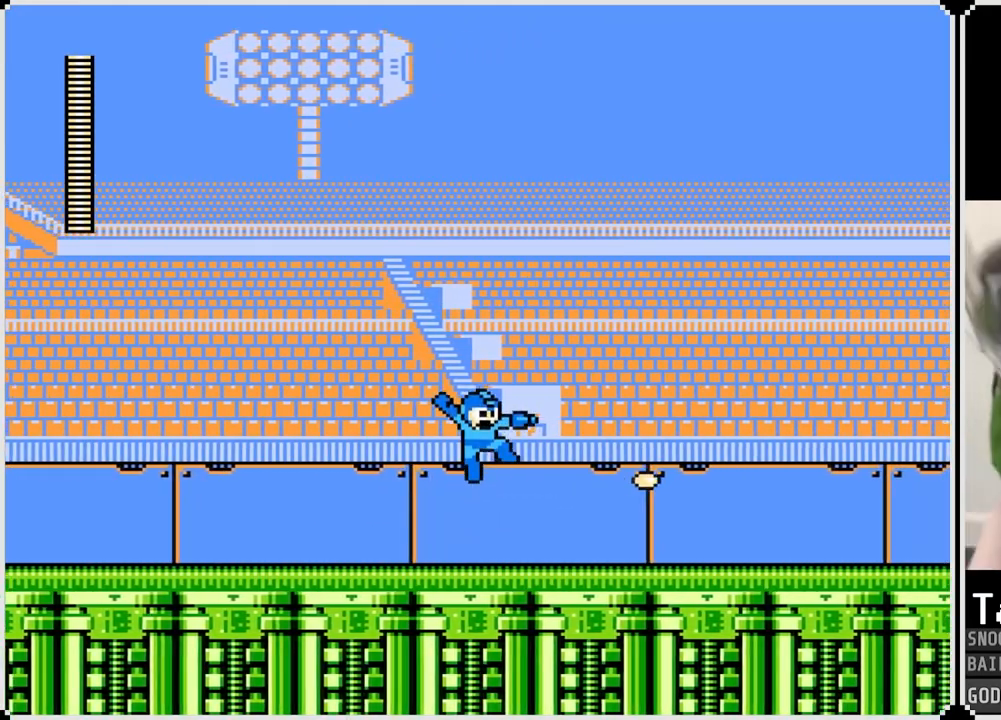
{"buttons": ["DPAD_RIGHT"], "left_stick": "center", "right_stick": "center", "events": [[317, "CROSS", "down"], [383, "SQUARE", "down"], [433, "CROSS", "up"], [483, "SQUARE", "up"]]}
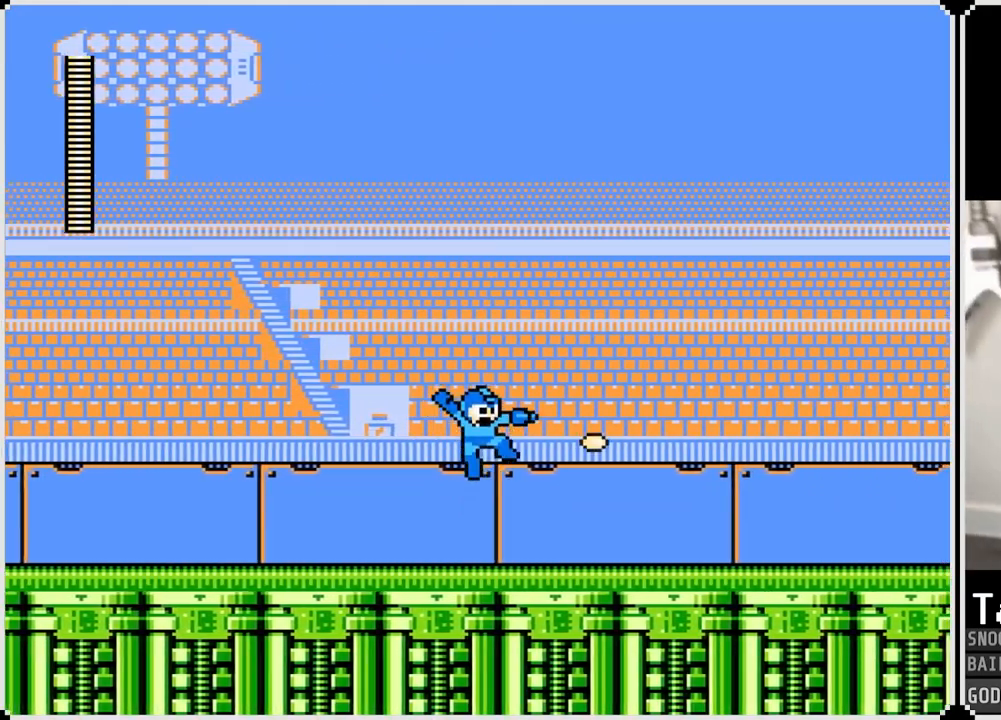
{"buttons": ["CROSS", "SQUARE", "DPAD_RIGHT"], "left_stick": "center", "right_stick": "center", "events": [[350, "CROSS", "down"], [417, "SQUARE", "down"]]}
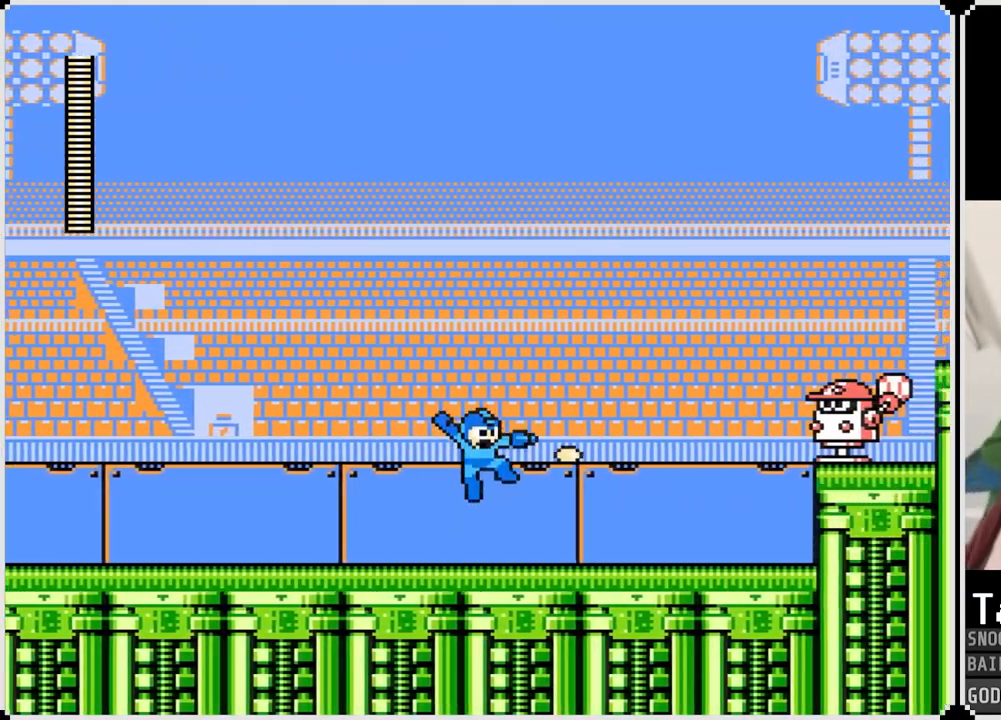
{"buttons": ["CROSS", "SQUARE"], "left_stick": "center", "right_stick": "center", "events": [[16, "CROSS", "up"], [33, "SQUARE", "up"], [66, "DPAD_RIGHT", "up"], [100, "SQUARE", "down"], [283, "SQUARE", "up"], [400, "CROSS", "down"], [467, "SQUARE", "down"]]}
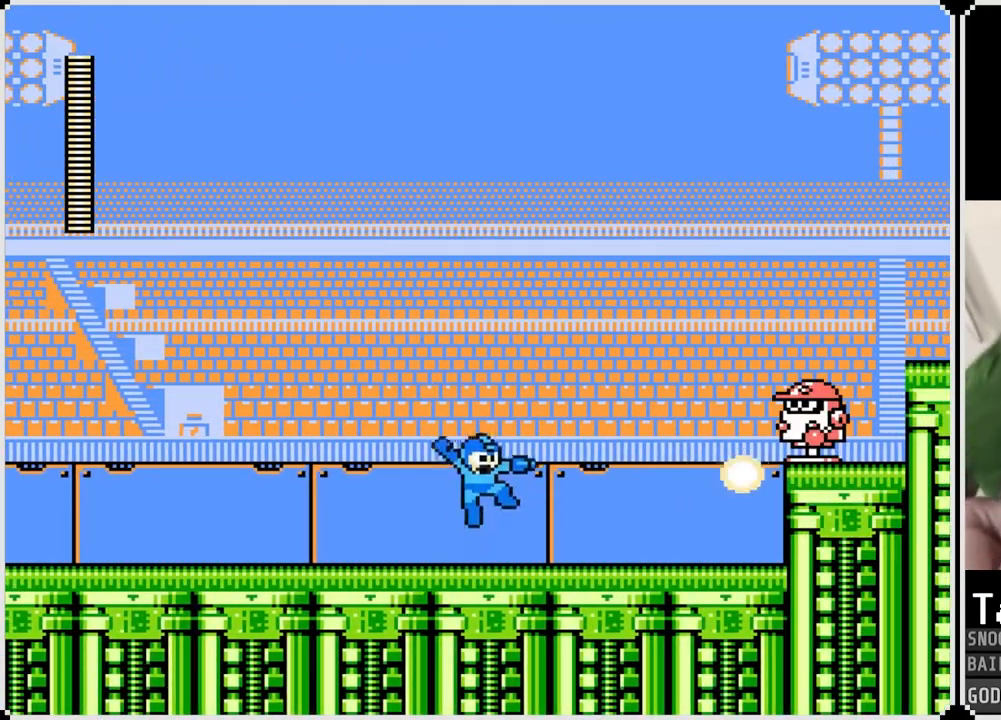
{"buttons": ["CROSS", "SQUARE", "DPAD_RIGHT"], "left_stick": "center", "right_stick": "center", "events": [[34, "CROSS", "up"], [67, "SQUARE", "up"], [117, "SQUARE", "down"], [234, "DPAD_RIGHT", "down"], [234, "SQUARE", "up"], [367, "CROSS", "down"], [434, "SQUARE", "down"]]}
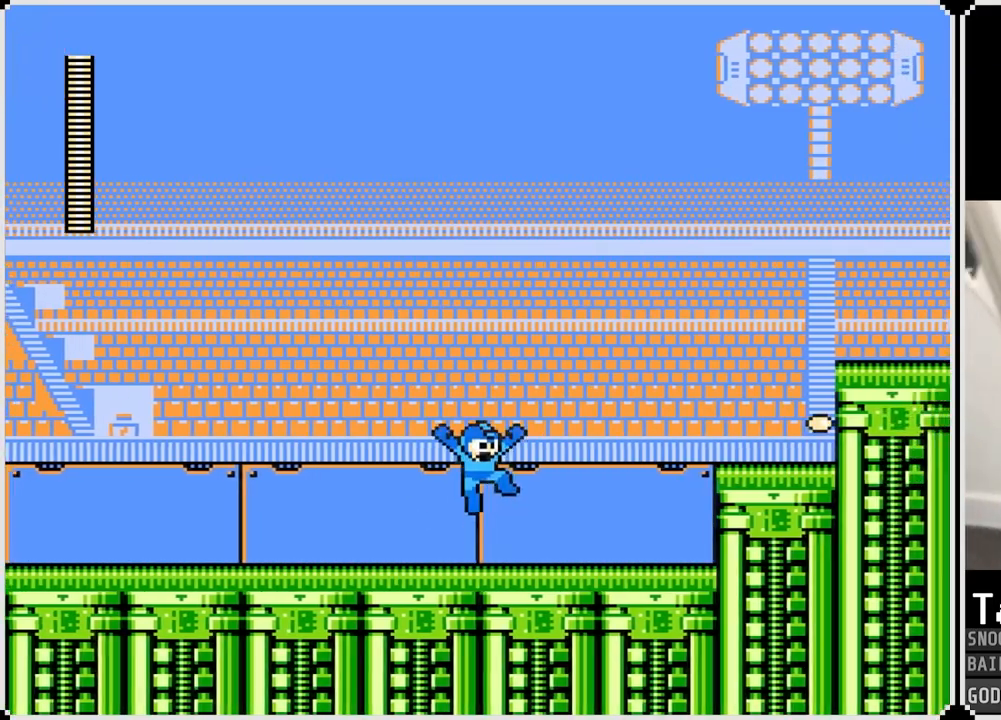
{"buttons": ["CROSS", "DPAD_RIGHT"], "left_stick": "center", "right_stick": "center", "events": [[50, "CROSS", "up"], [66, "SQUARE", "up"], [433, "CROSS", "down"]]}
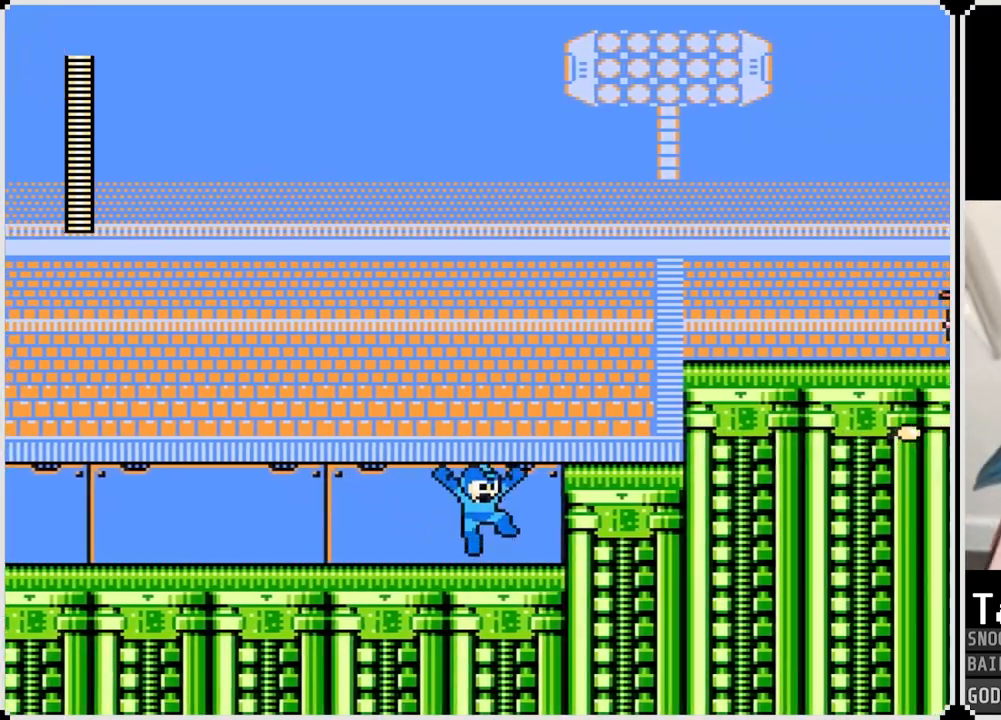
{"buttons": ["CROSS", "SQUARE", "DPAD_RIGHT"], "left_stick": "center", "right_stick": "center", "events": [[134, "CROSS", "up"], [350, "CROSS", "down"], [451, "SQUARE", "down"]]}
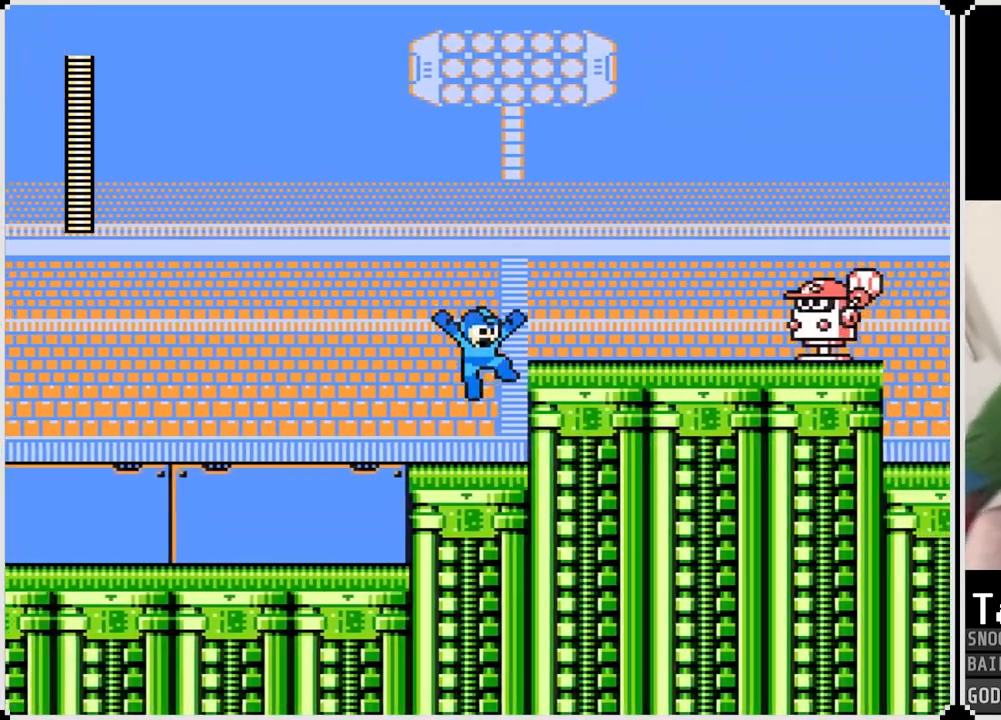
{"buttons": ["DPAD_RIGHT"], "left_stick": "center", "right_stick": "center", "events": [[33, "CROSS", "up"], [50, "SQUARE", "up"], [133, "SQUARE", "down"], [150, "DPAD_RIGHT", "up"], [183, "SQUARE", "up"], [267, "SQUARE", "down"], [350, "SQUARE", "up"], [400, "SQUARE", "down"], [500, "DPAD_RIGHT", "down"], [500, "SQUARE", "up"]]}
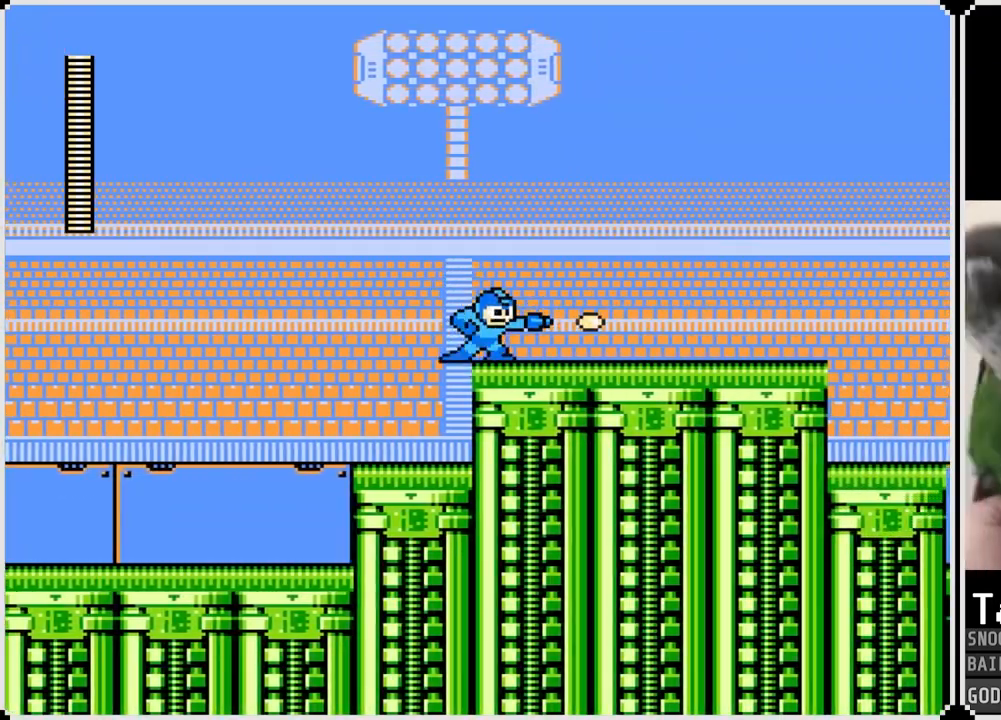
{"buttons": ["SQUARE", "DPAD_RIGHT"], "left_stick": "center", "right_stick": "center", "events": [[50, "SQUARE", "down"], [150, "SQUARE", "up"], [184, "SQUARE", "down"], [284, "SQUARE", "up"], [334, "SQUARE", "down"]]}
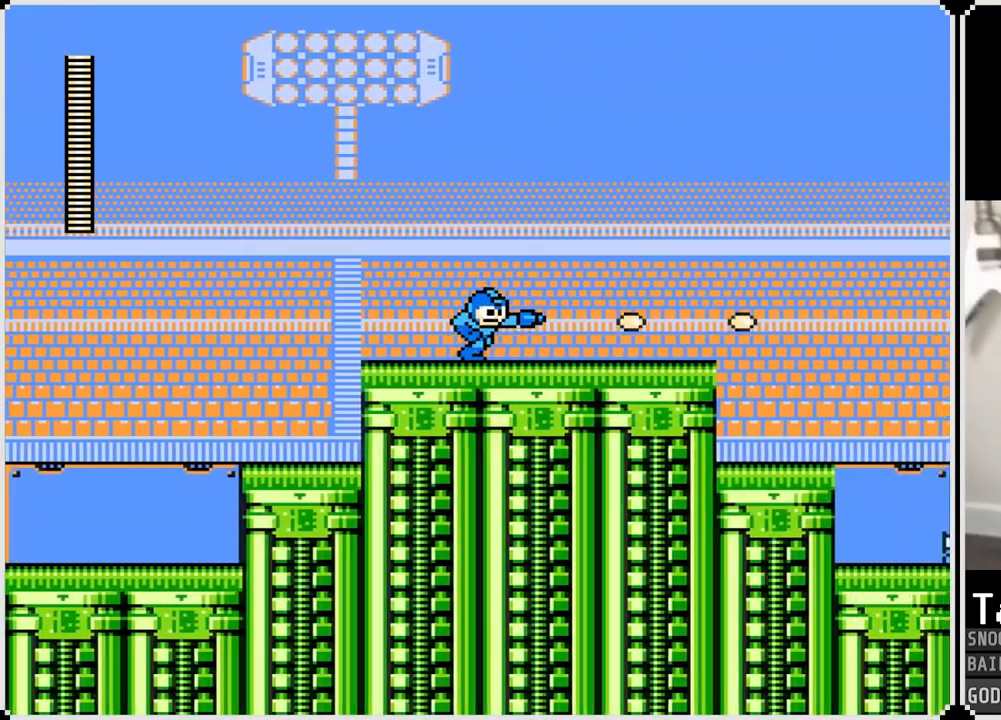
{"buttons": ["DPAD_RIGHT"], "left_stick": "center", "right_stick": "center", "events": [[66, "SQUARE", "up"], [233, "CROSS", "down"], [383, "CROSS", "up"]]}